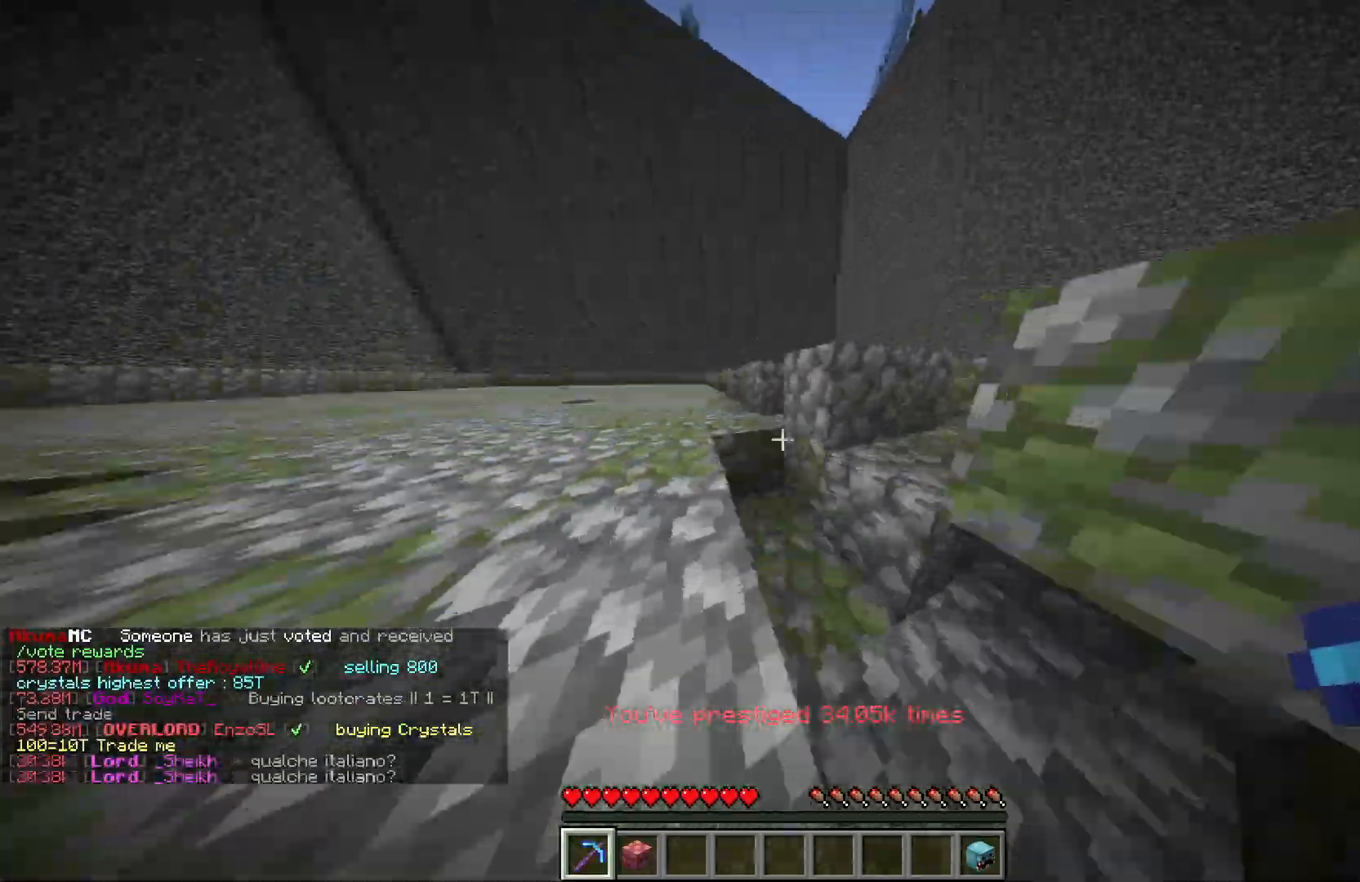
Gameplay with keyboard and mouse; each line is a JSON object with the keys and mouse buttons held at the frame after it. "events" lists presses ("down") and releases ("up") of "a", "d", "s", "w", "mouse_left" and "mouse_right" between this image and that frame as [ms after this image, input, new state], when the widget could be followed in between. "mouse_left", "mouse_right" = the "left", "right" buttons of the "mouse" list. No other keys are recorded. Fast repeated clicks can show as one long hold. Mouse movement is not recorded.
{"keys": ["d", "w"], "mouse": ["left"], "events": [[400, "d", "down"]]}
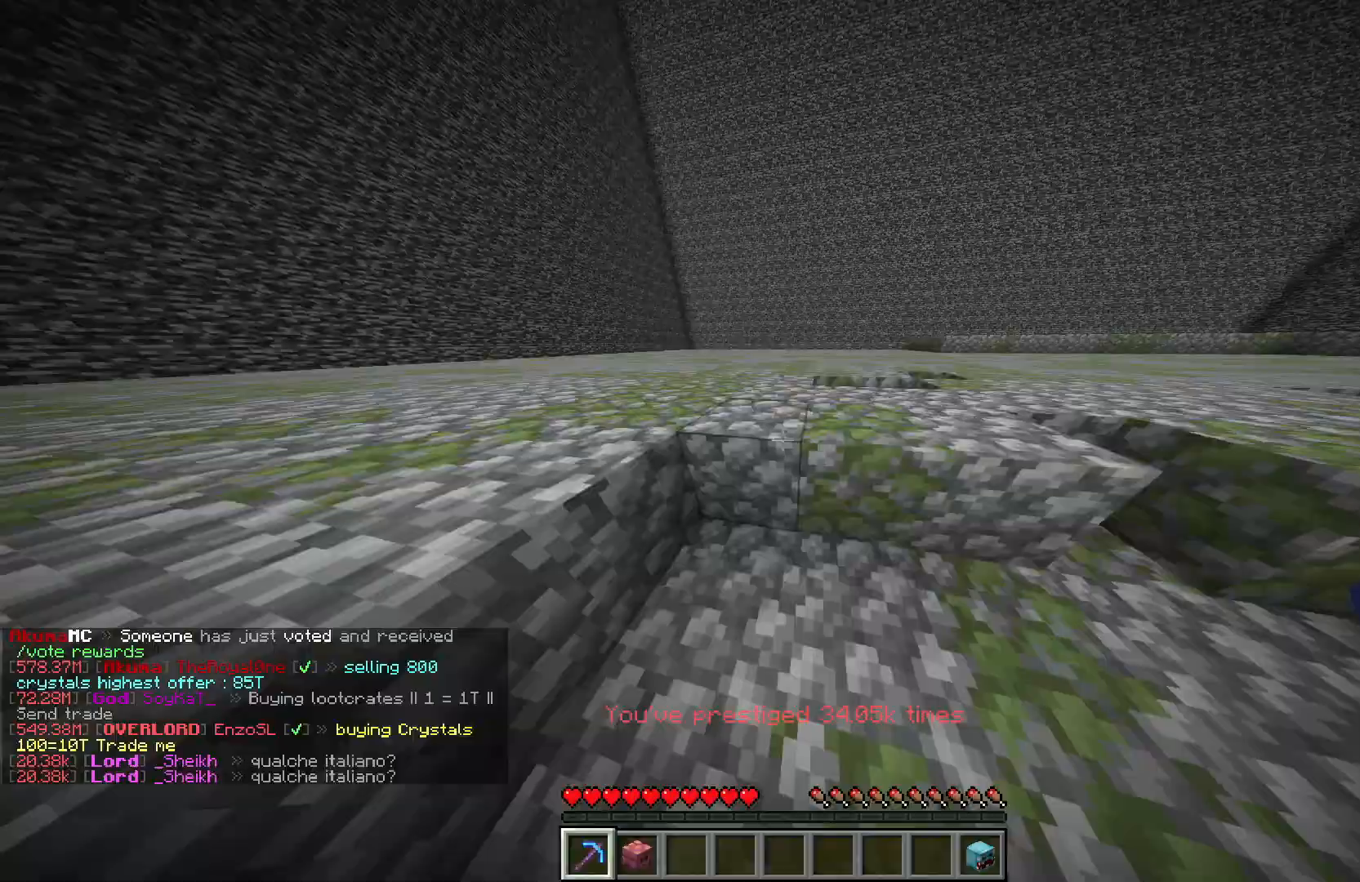
{"keys": ["d", "w"], "mouse": ["left"], "events": [[117, "d", "up"], [233, "d", "down"]]}
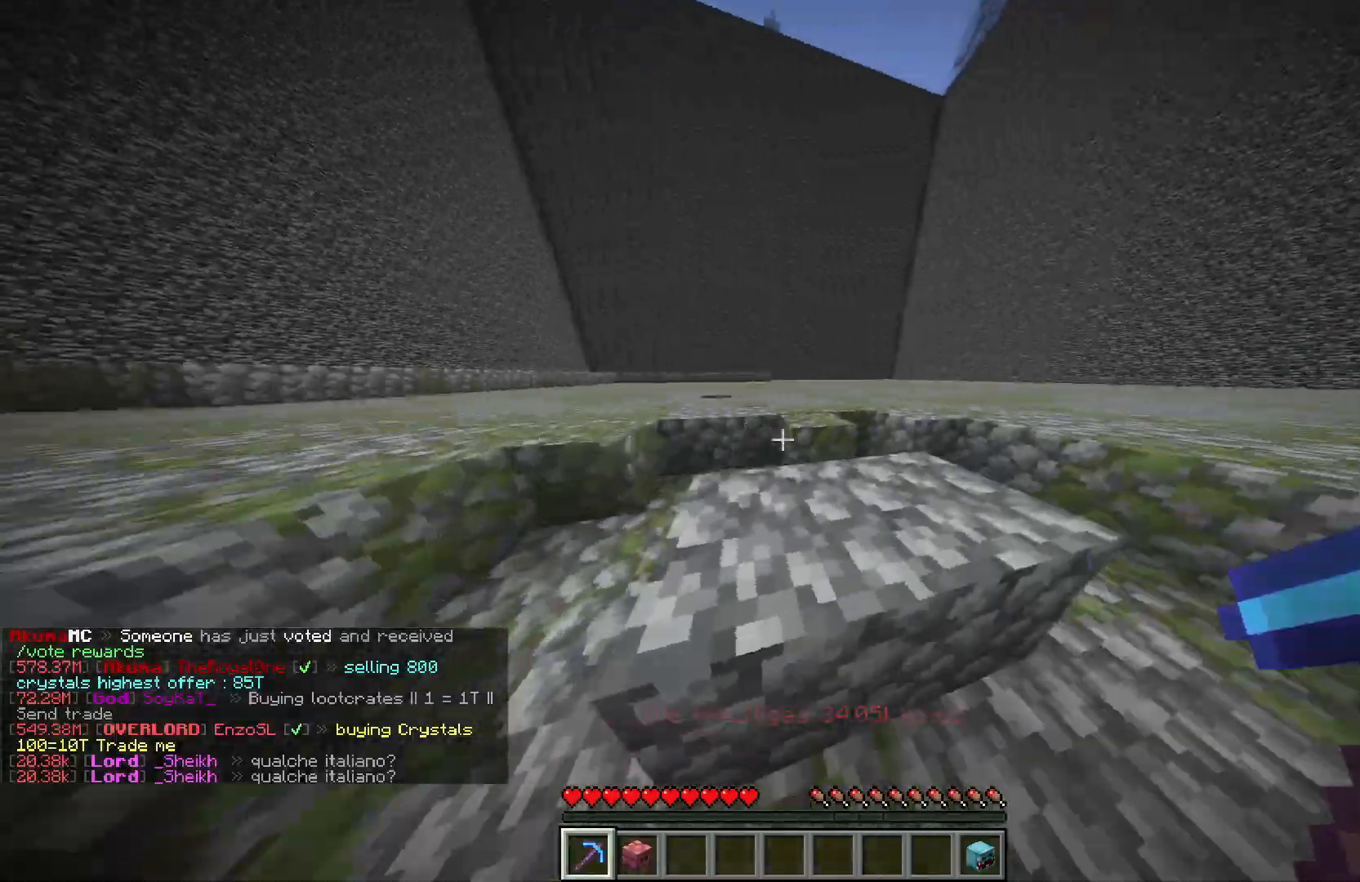
{"keys": [], "mouse": ["left"], "events": [[133, "d", "up"], [133, "w", "up"]]}
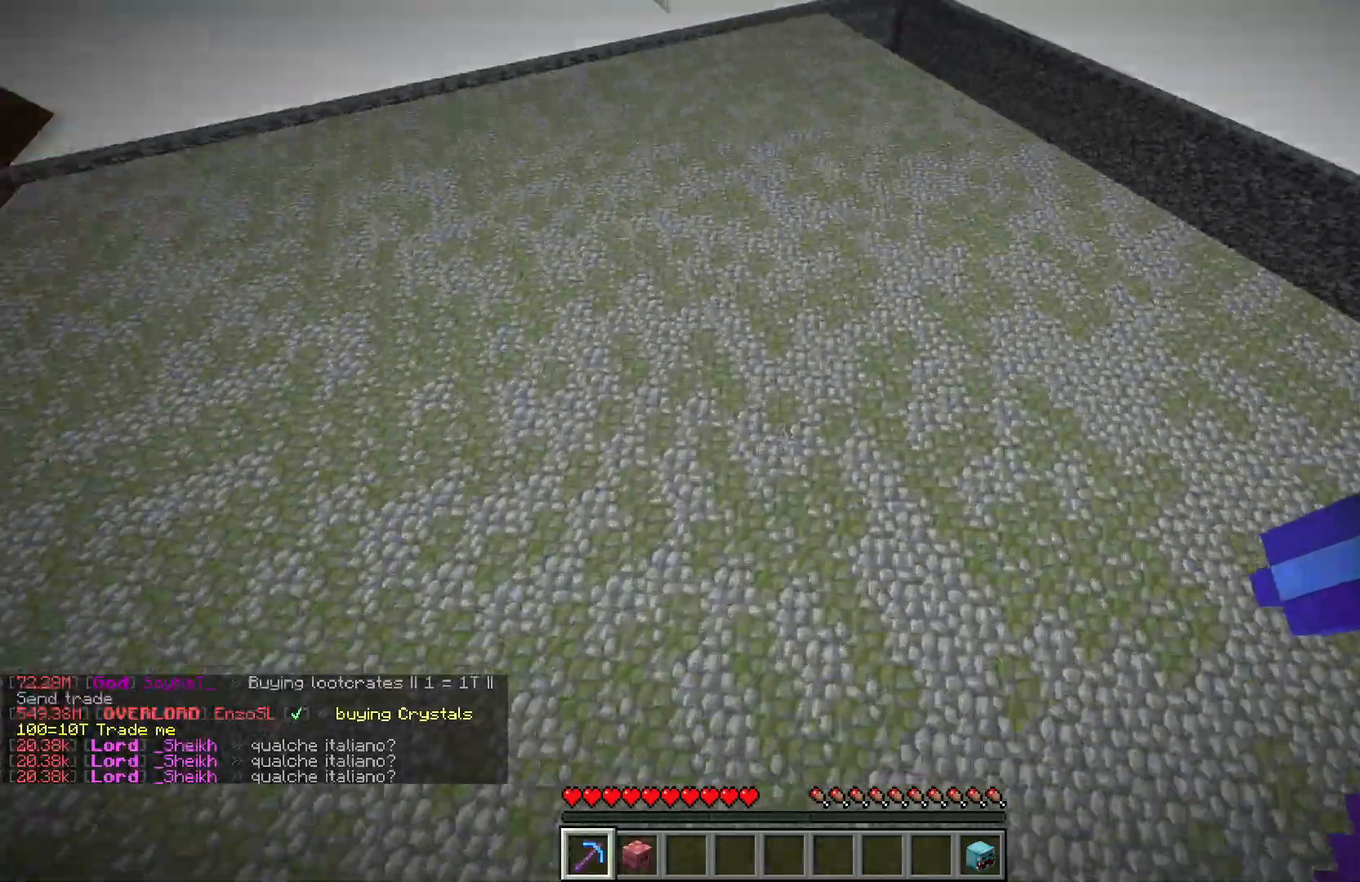
{"keys": ["a", "w"], "mouse": ["left"], "events": [[133, "w", "down"], [450, "a", "down"]]}
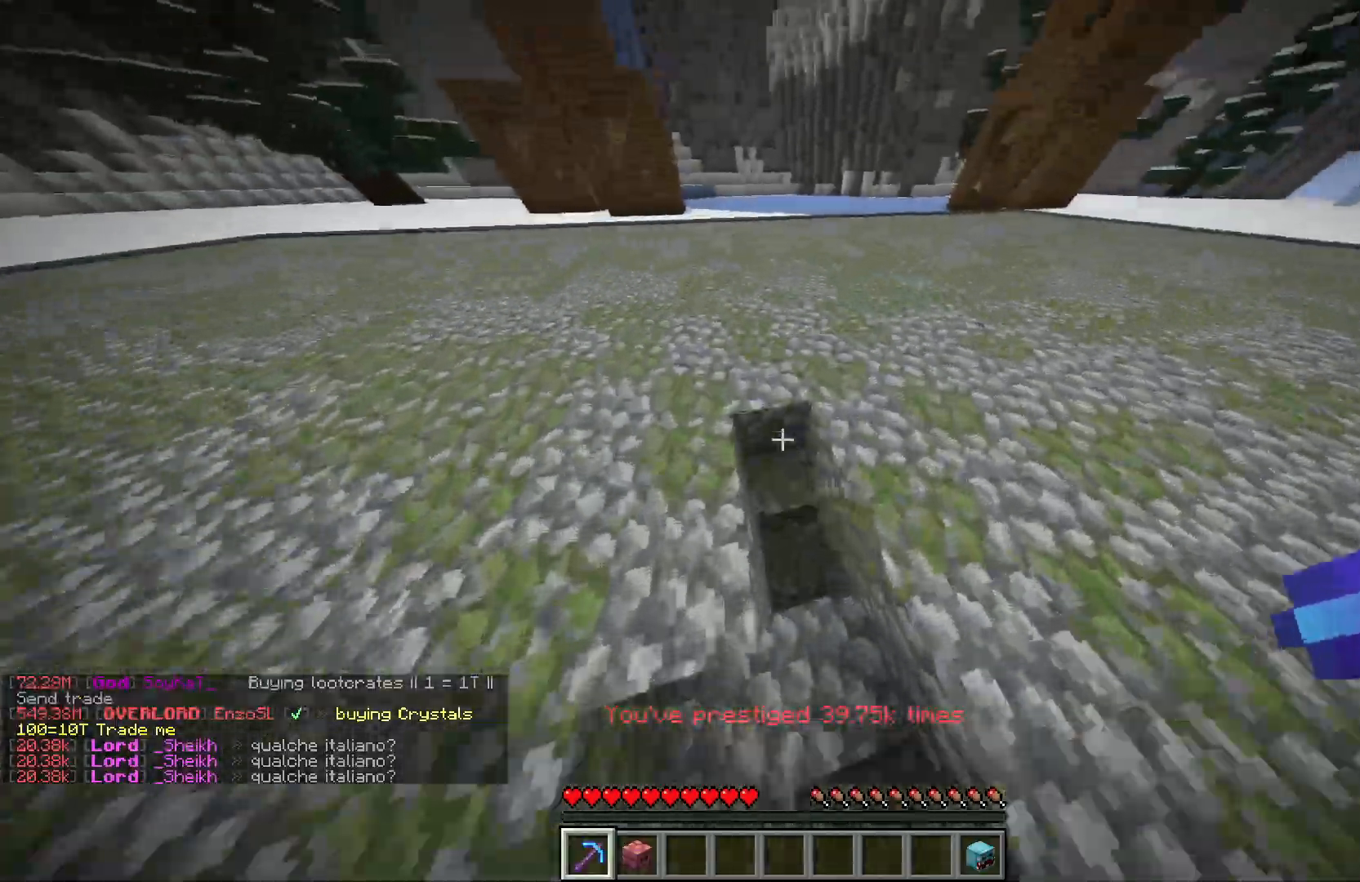
{"keys": ["d", "w"], "mouse": ["left"], "events": [[167, "a", "up"], [167, "d", "down"]]}
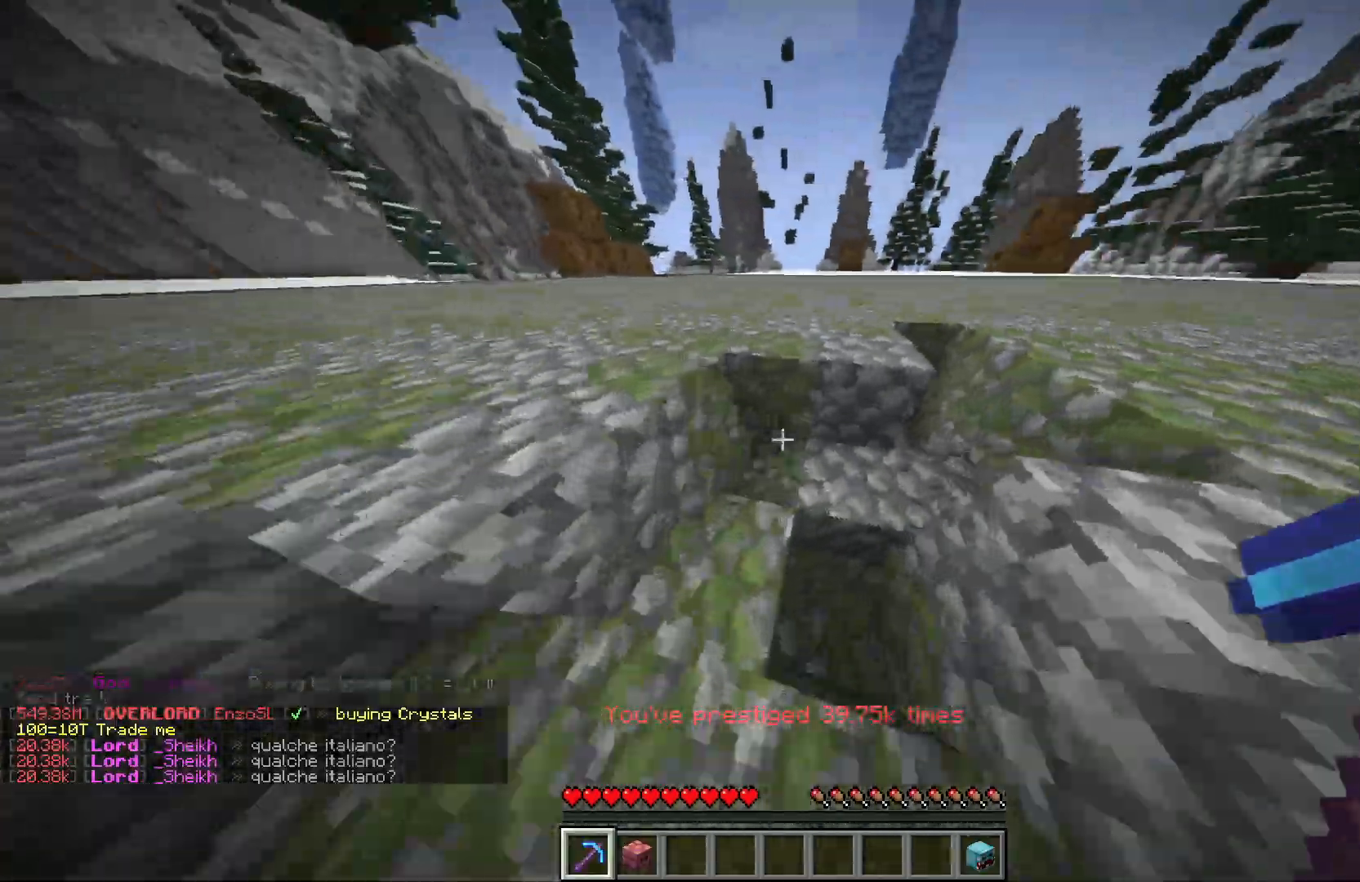
{"keys": ["d", "w"], "mouse": ["left"], "events": [[100, "a", "down"], [150, "d", "up"], [417, "d", "down"], [467, "a", "up"]]}
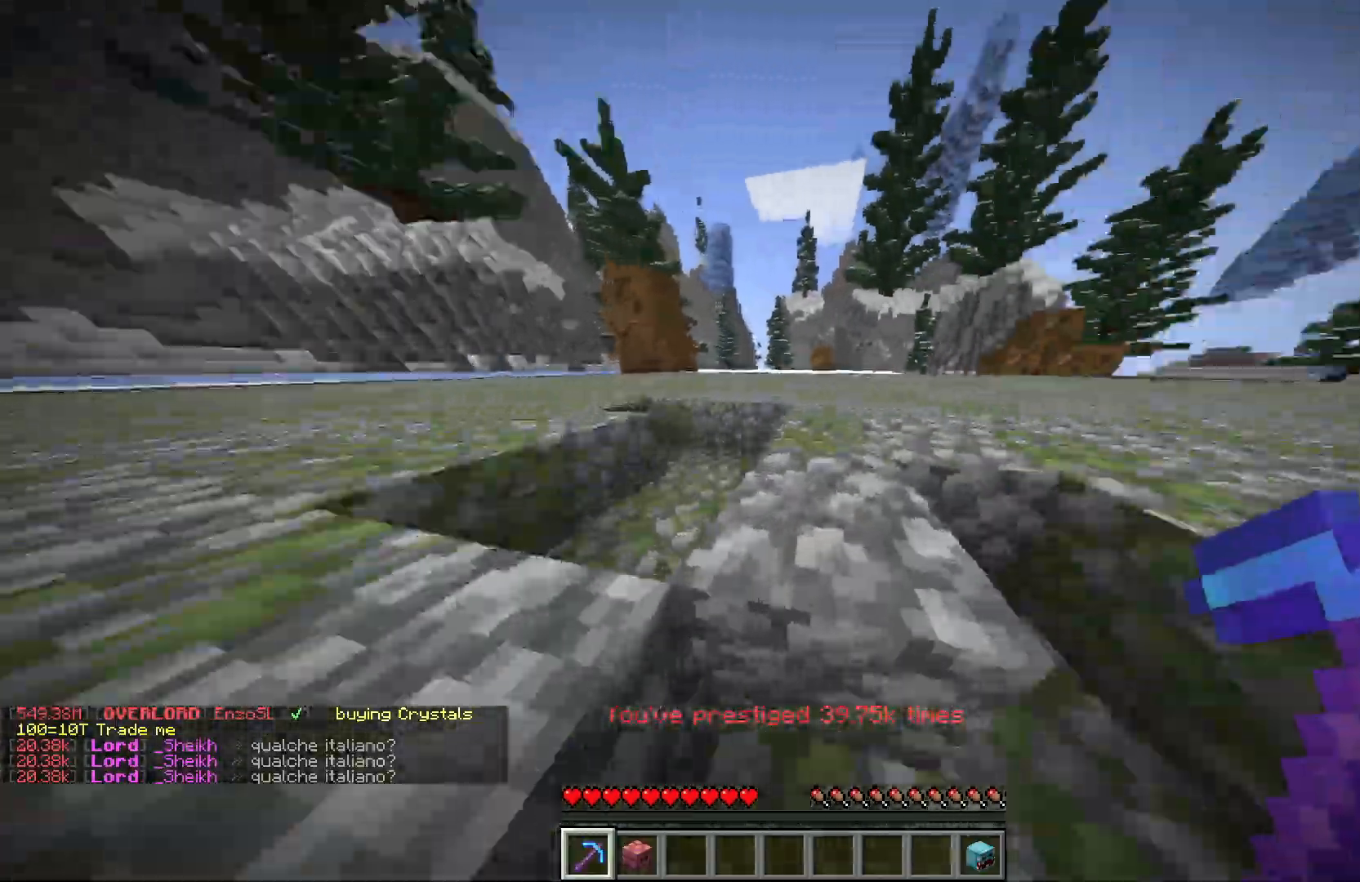
{"keys": ["a", "w"], "mouse": ["left"], "events": [[200, "w", "up"], [400, "w", "down"], [500, "a", "down"], [500, "d", "up"]]}
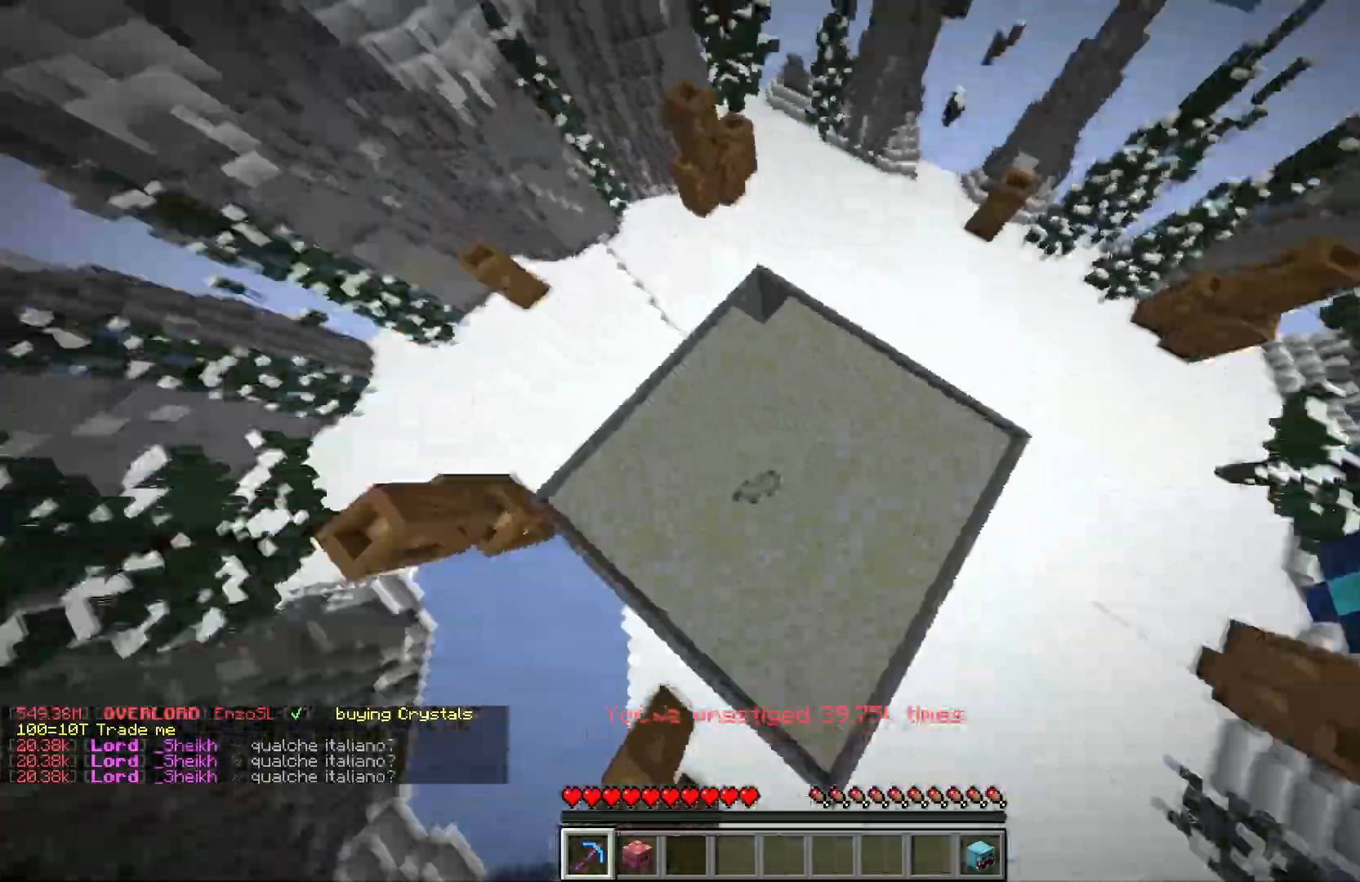
{"keys": [], "mouse": ["left"], "events": [[117, "a", "up"], [150, "w", "up"]]}
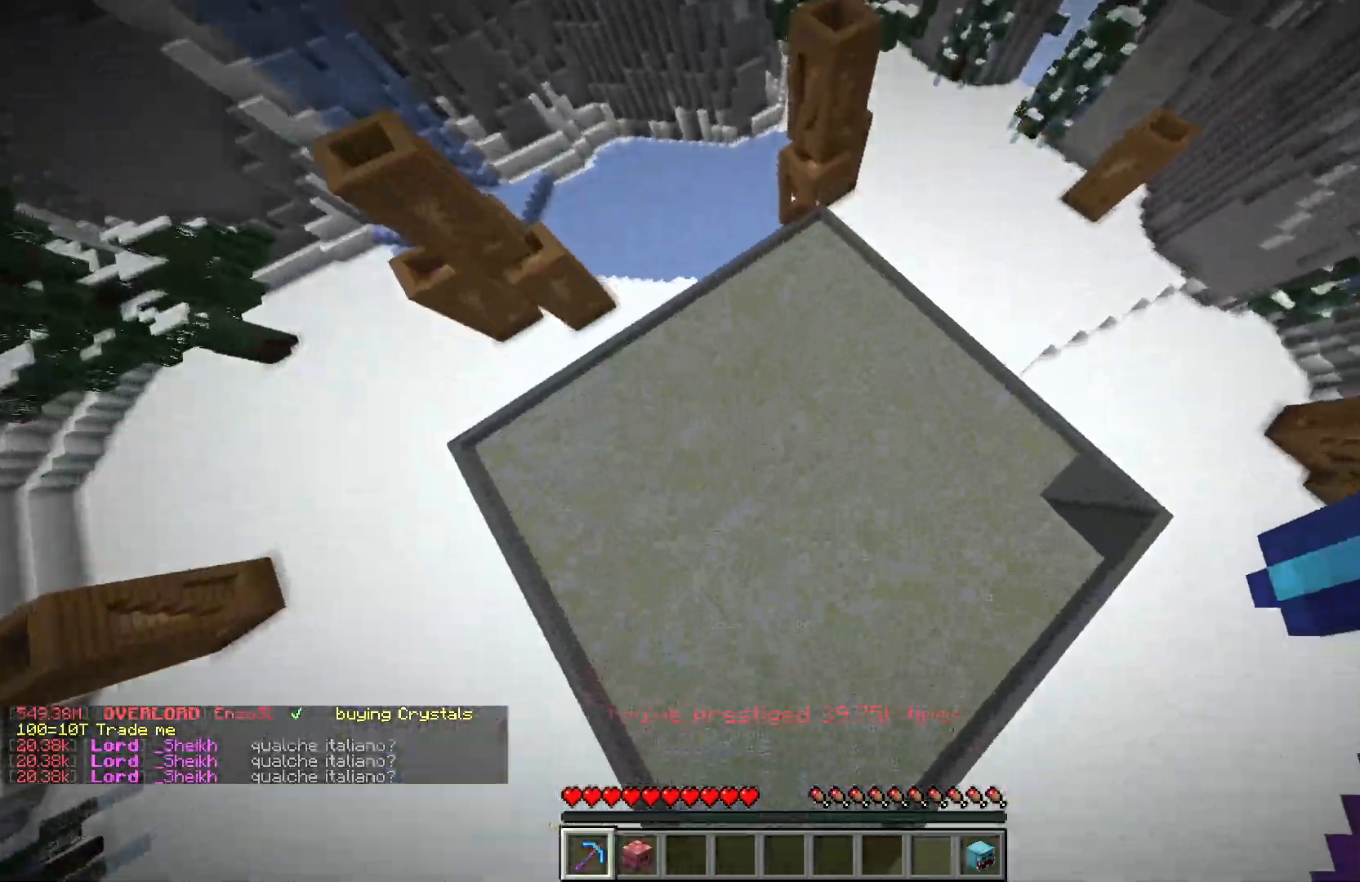
{"keys": ["d"], "mouse": ["left"], "events": [[117, "d", "down"]]}
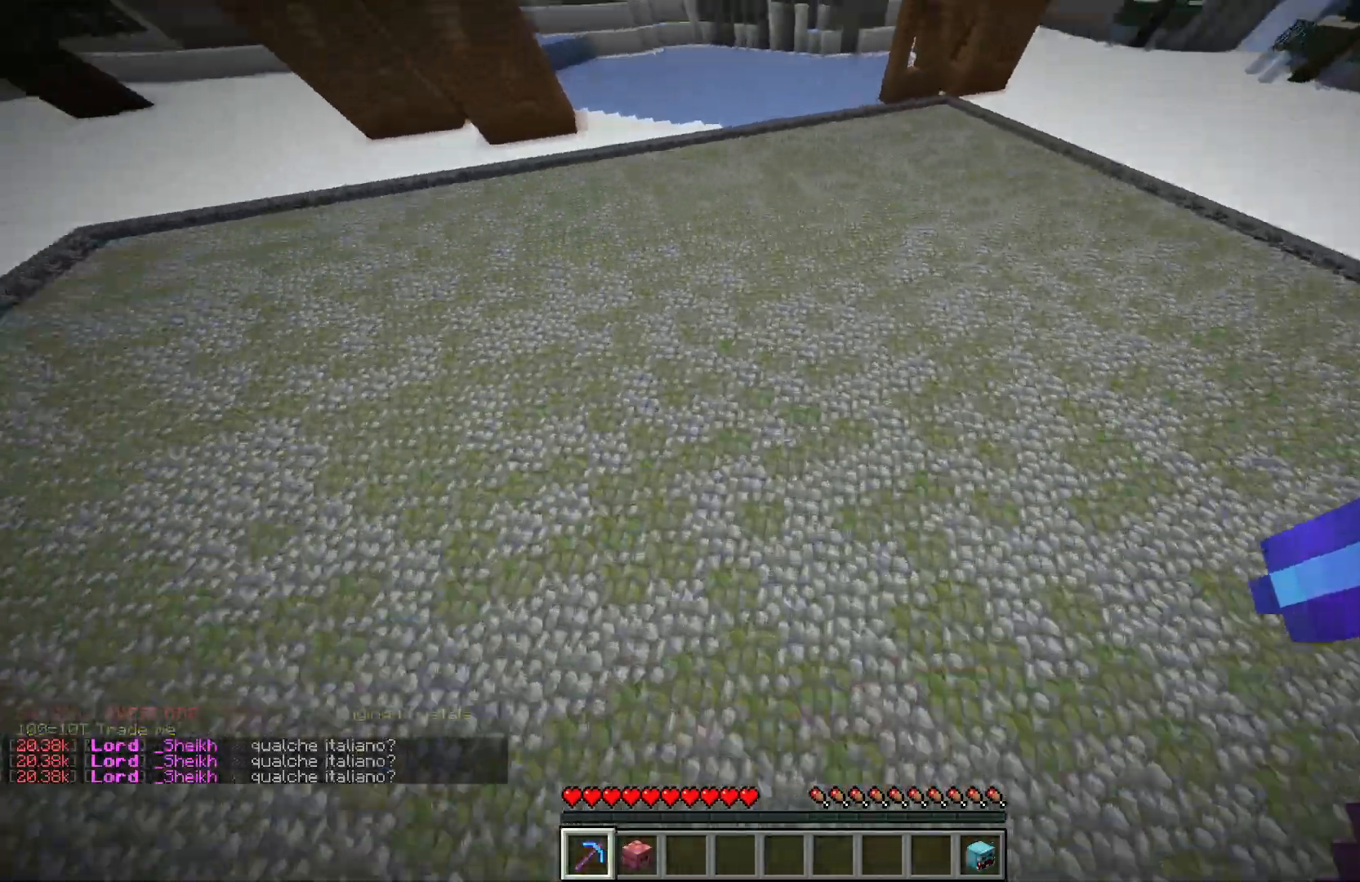
{"keys": ["d", "w"], "mouse": ["left"], "events": [[300, "w", "down"]]}
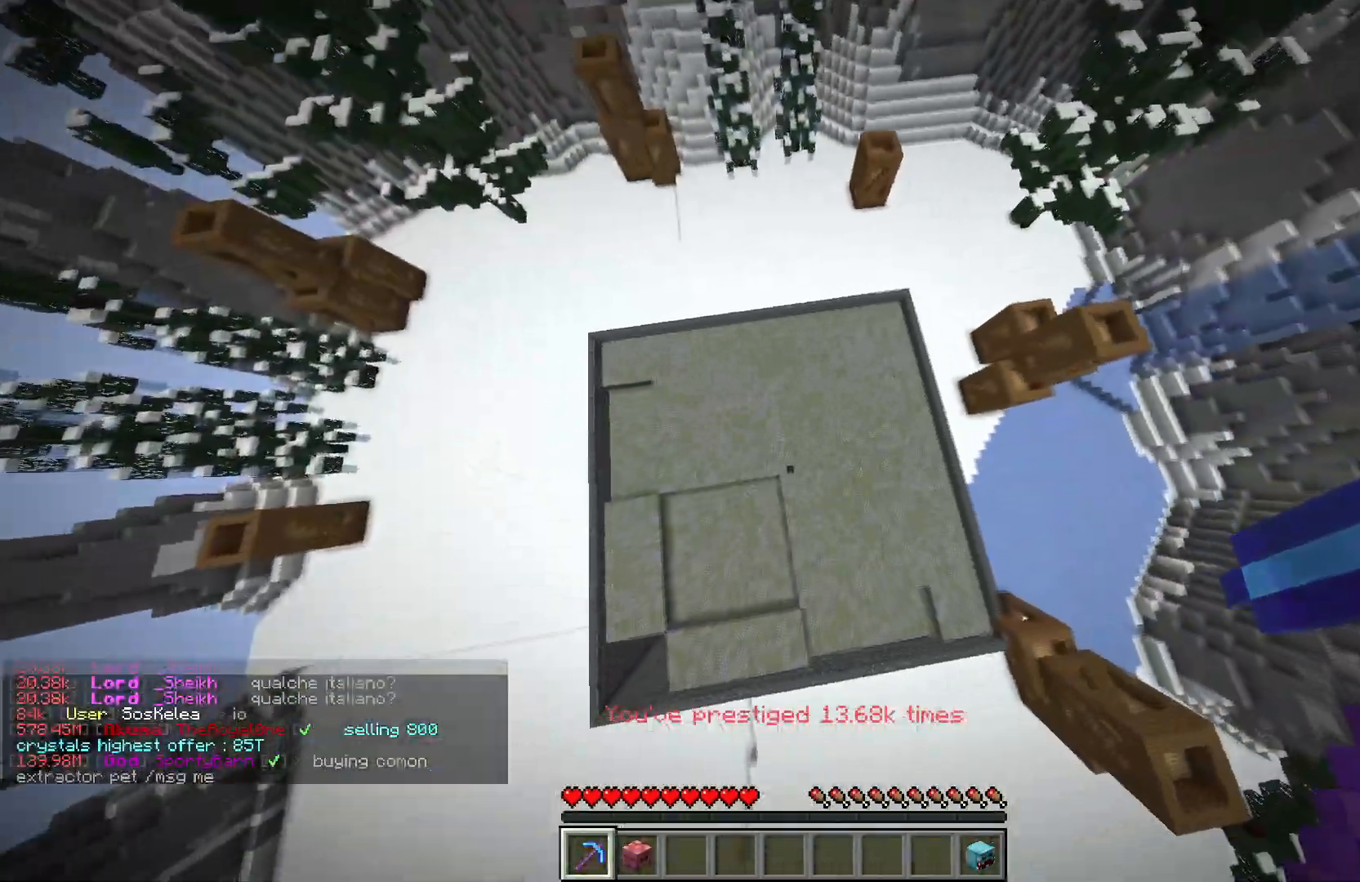
{"keys": [], "mouse": ["left"], "events": [[83, "w", "up"], [133, "d", "up"]]}
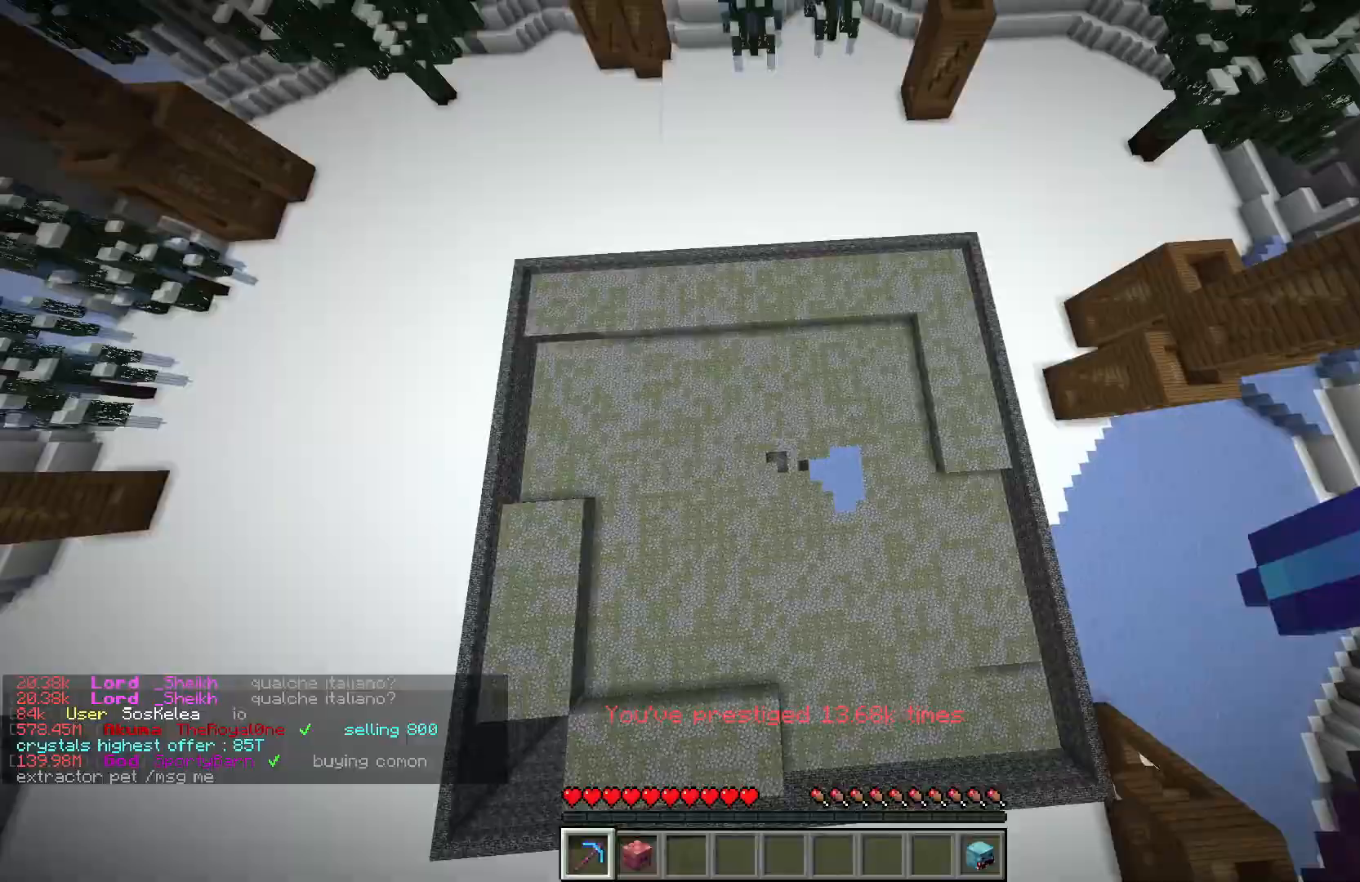
{"keys": [], "mouse": ["left"], "events": []}
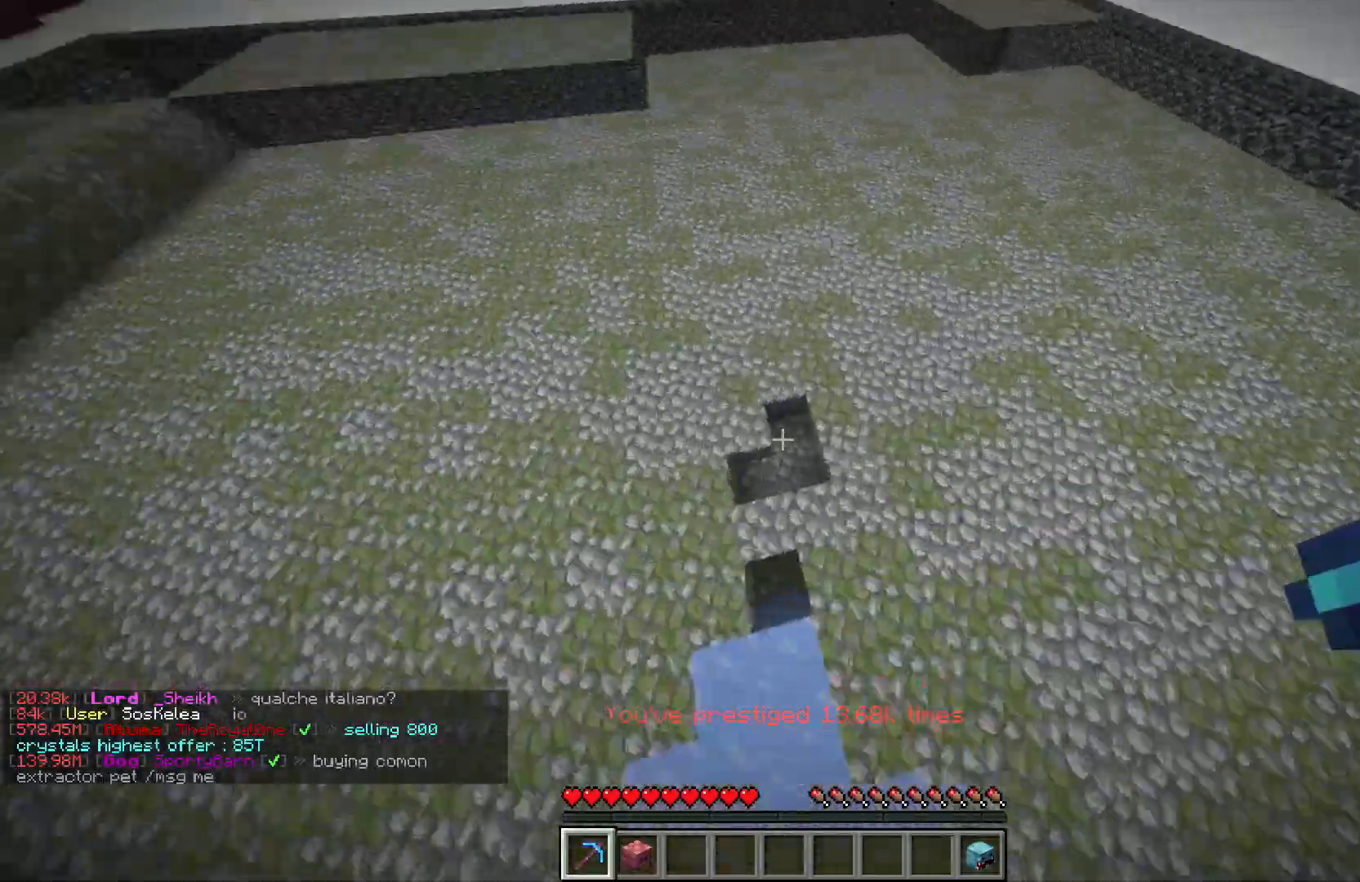
{"keys": ["a"], "mouse": ["left"], "events": [[233, "a", "down"]]}
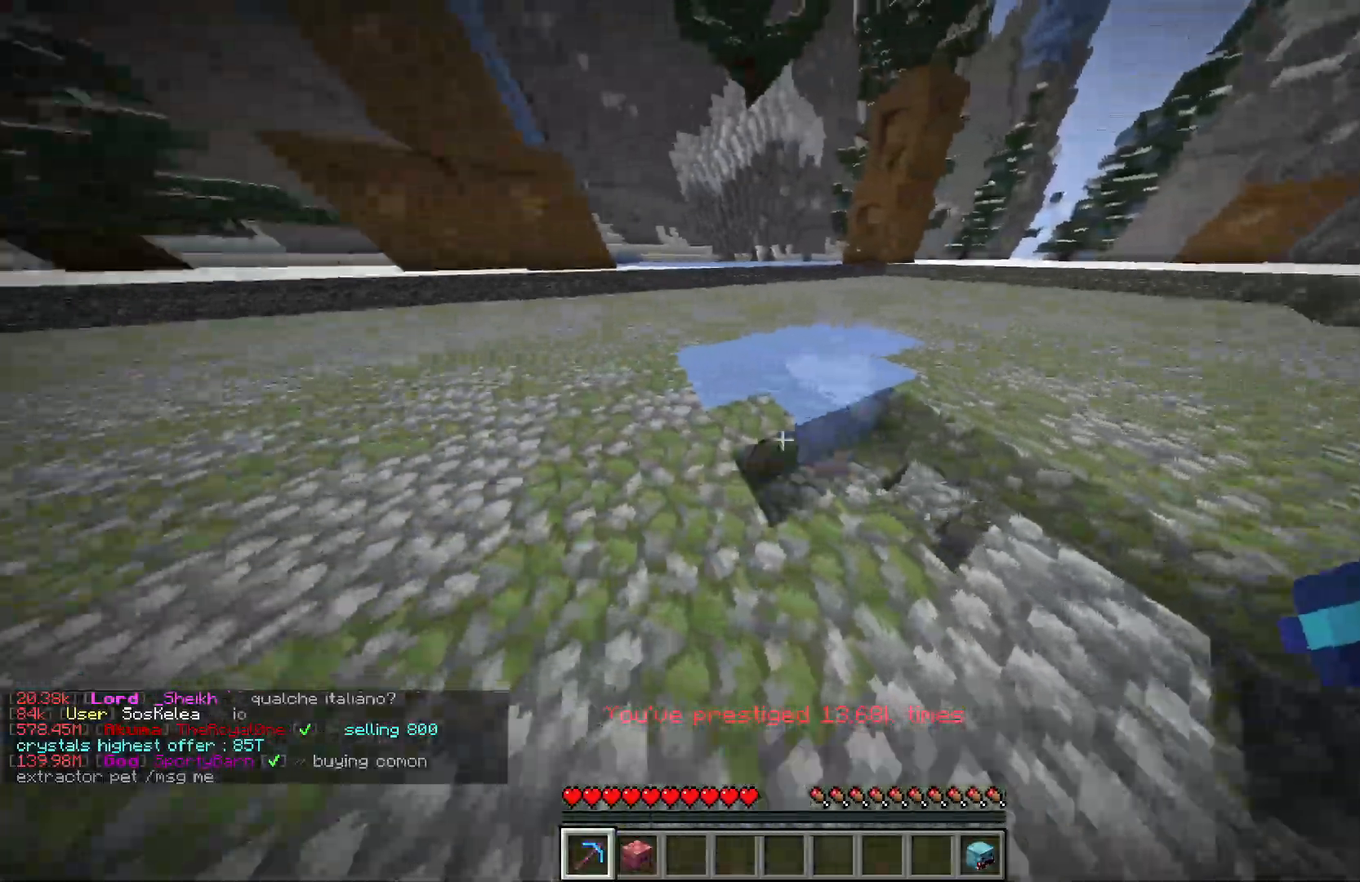
{"keys": ["d"], "mouse": ["left"], "events": [[17, "w", "down"], [367, "a", "up"], [367, "d", "down"], [500, "w", "up"]]}
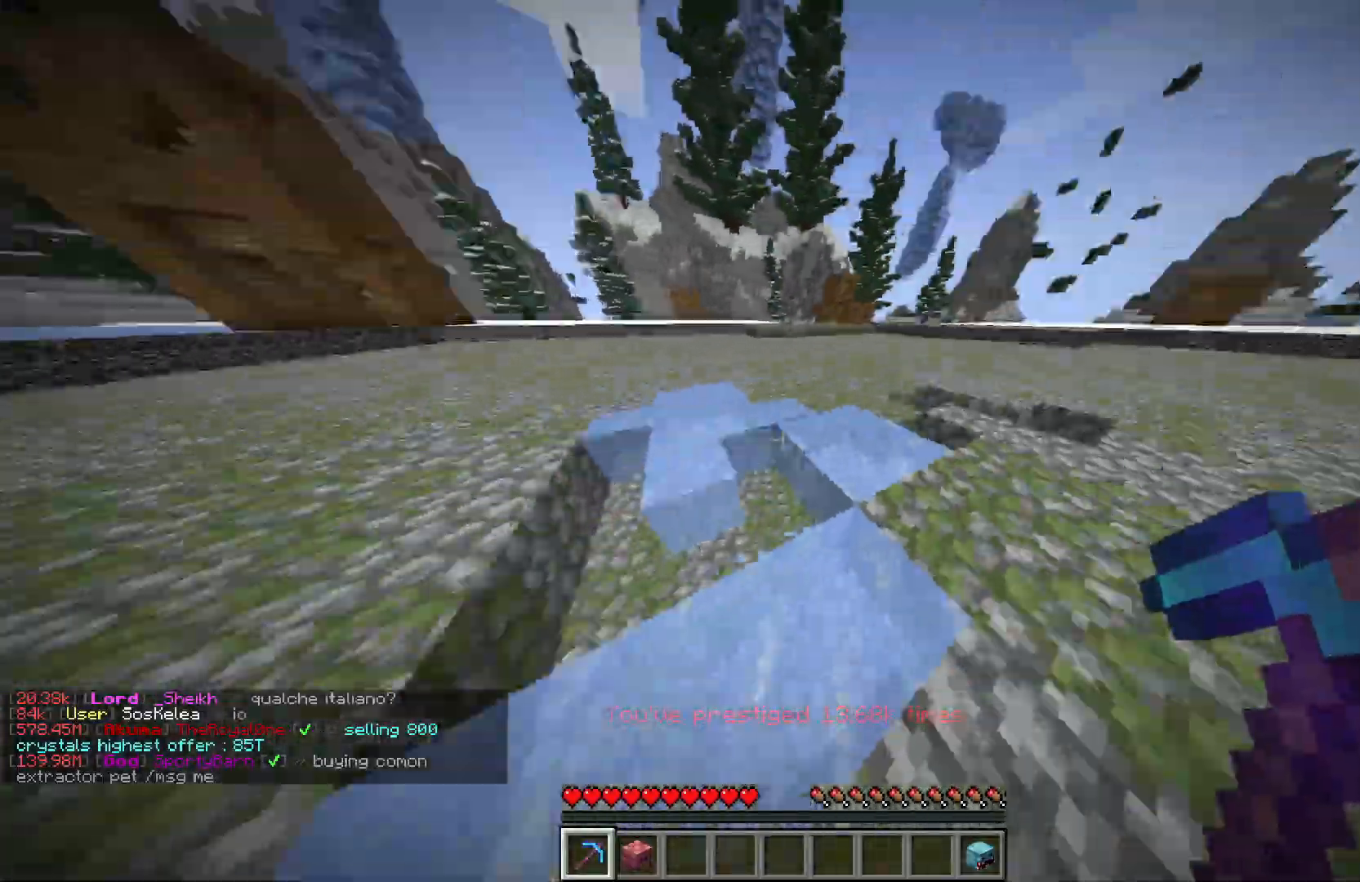
{"keys": ["w"], "mouse": ["left"], "events": [[417, "w", "down"], [500, "d", "up"]]}
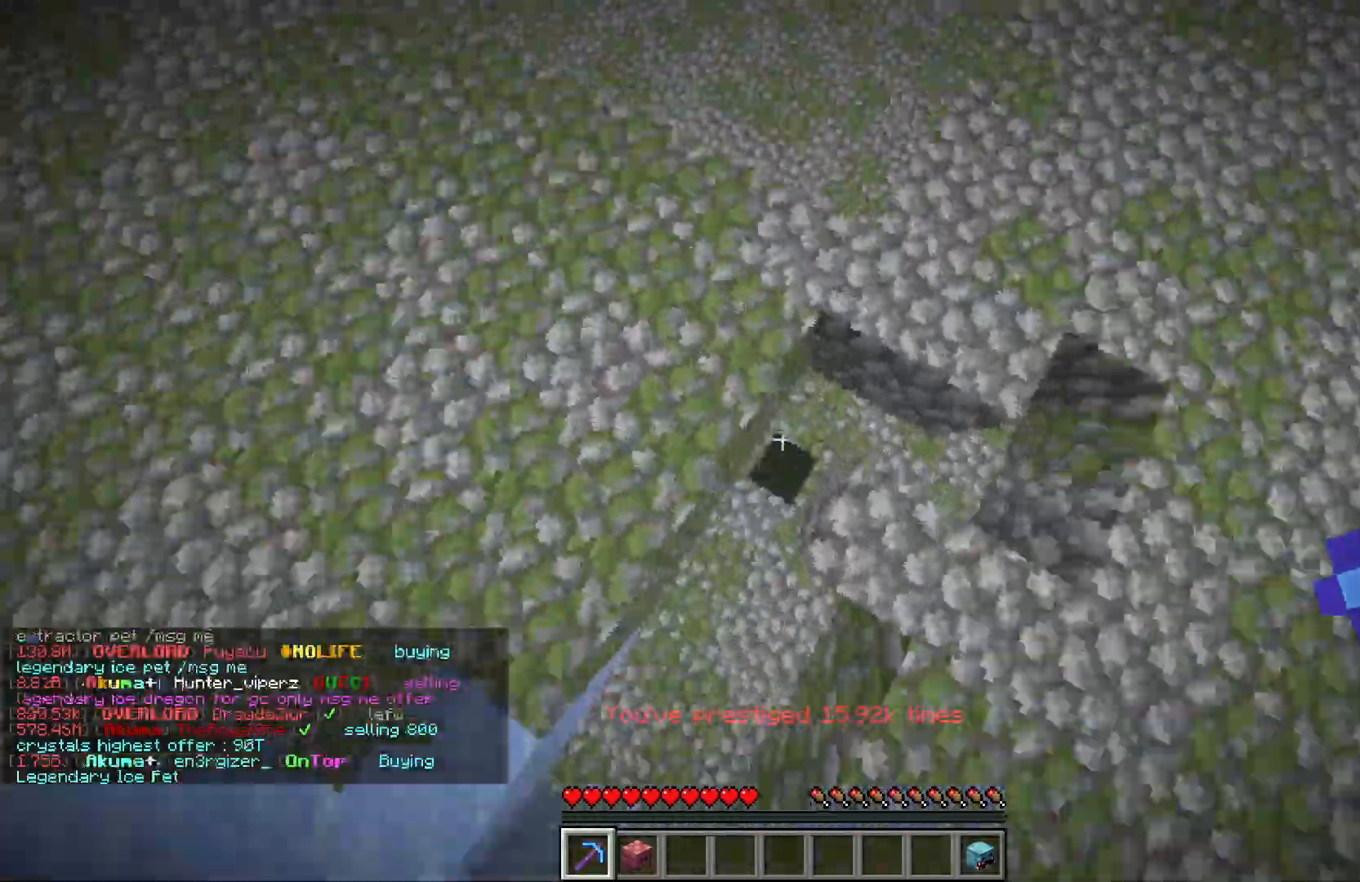
{"keys": [], "mouse": ["left"], "events": [[267, "w", "up"]]}
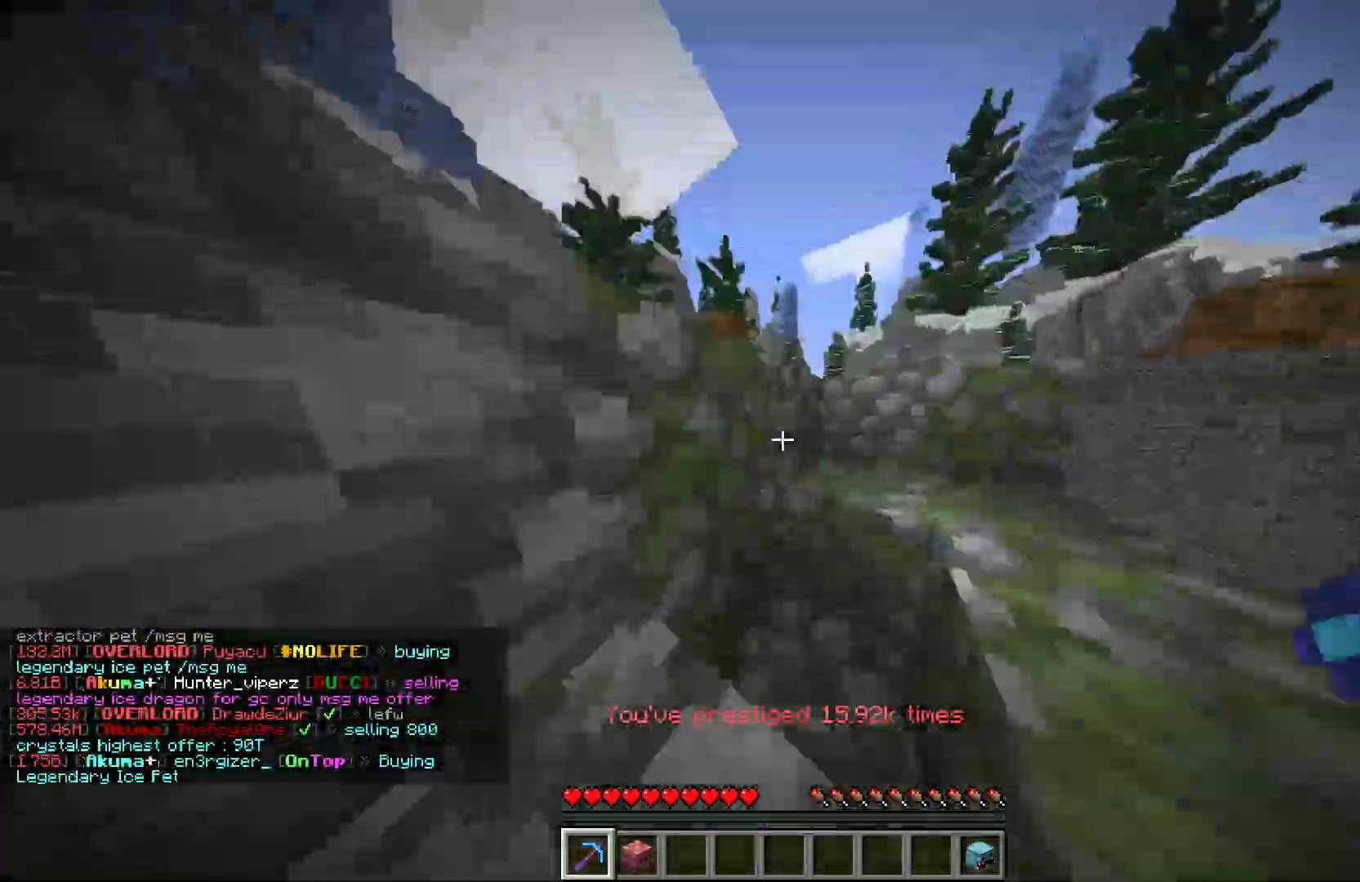
{"keys": ["d", "w"], "mouse": ["left"], "events": [[200, "w", "down"], [283, "d", "down"]]}
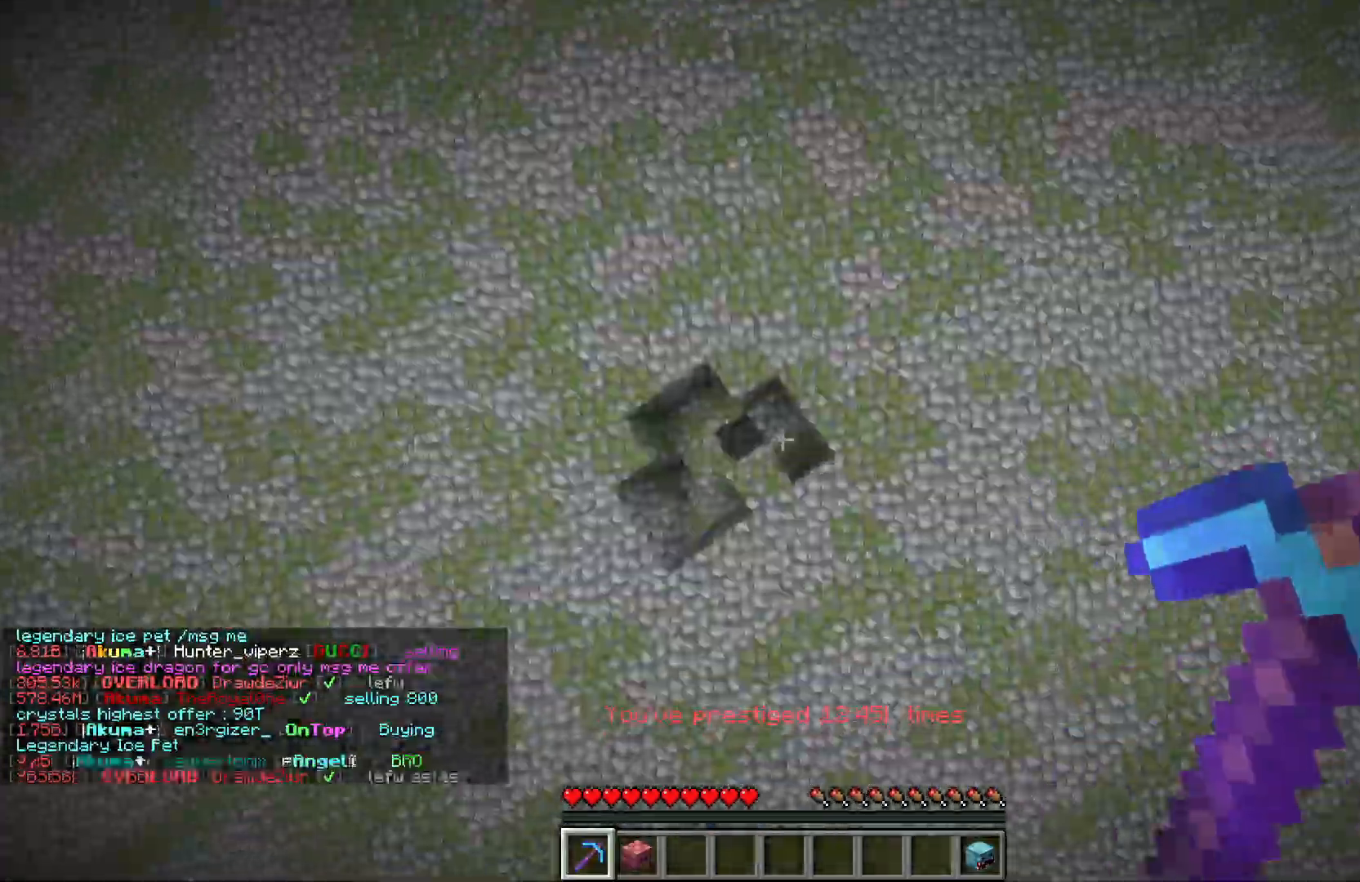
{"keys": ["d", "w"], "mouse": ["left"], "events": [[267, "d", "up"], [367, "w", "up"], [450, "d", "down"], [450, "w", "down"]]}
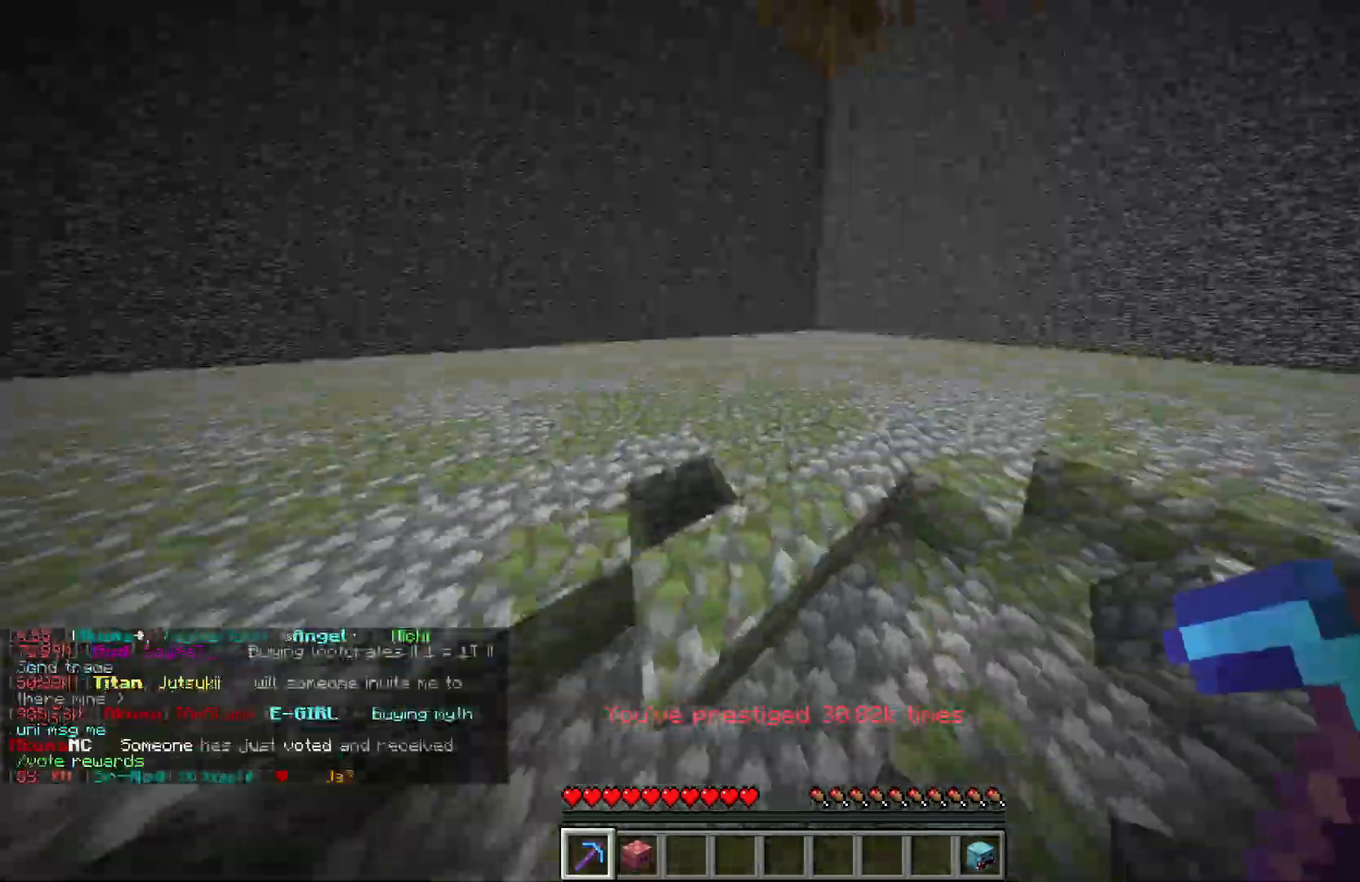
{"keys": ["w"], "mouse": ["left"], "events": [[333, "d", "up"]]}
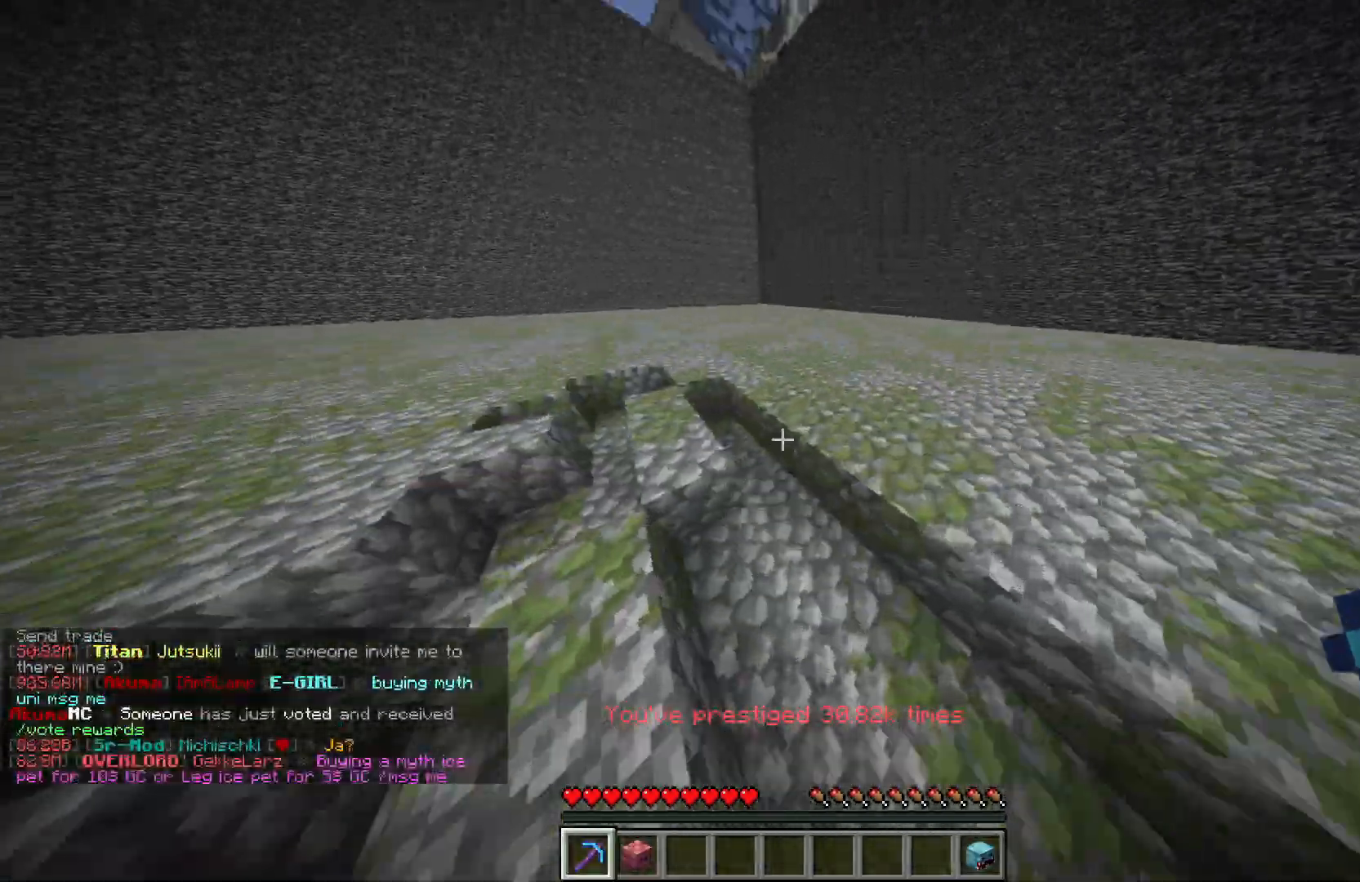
{"keys": ["a", "w"], "mouse": ["left"], "events": [[100, "a", "down"]]}
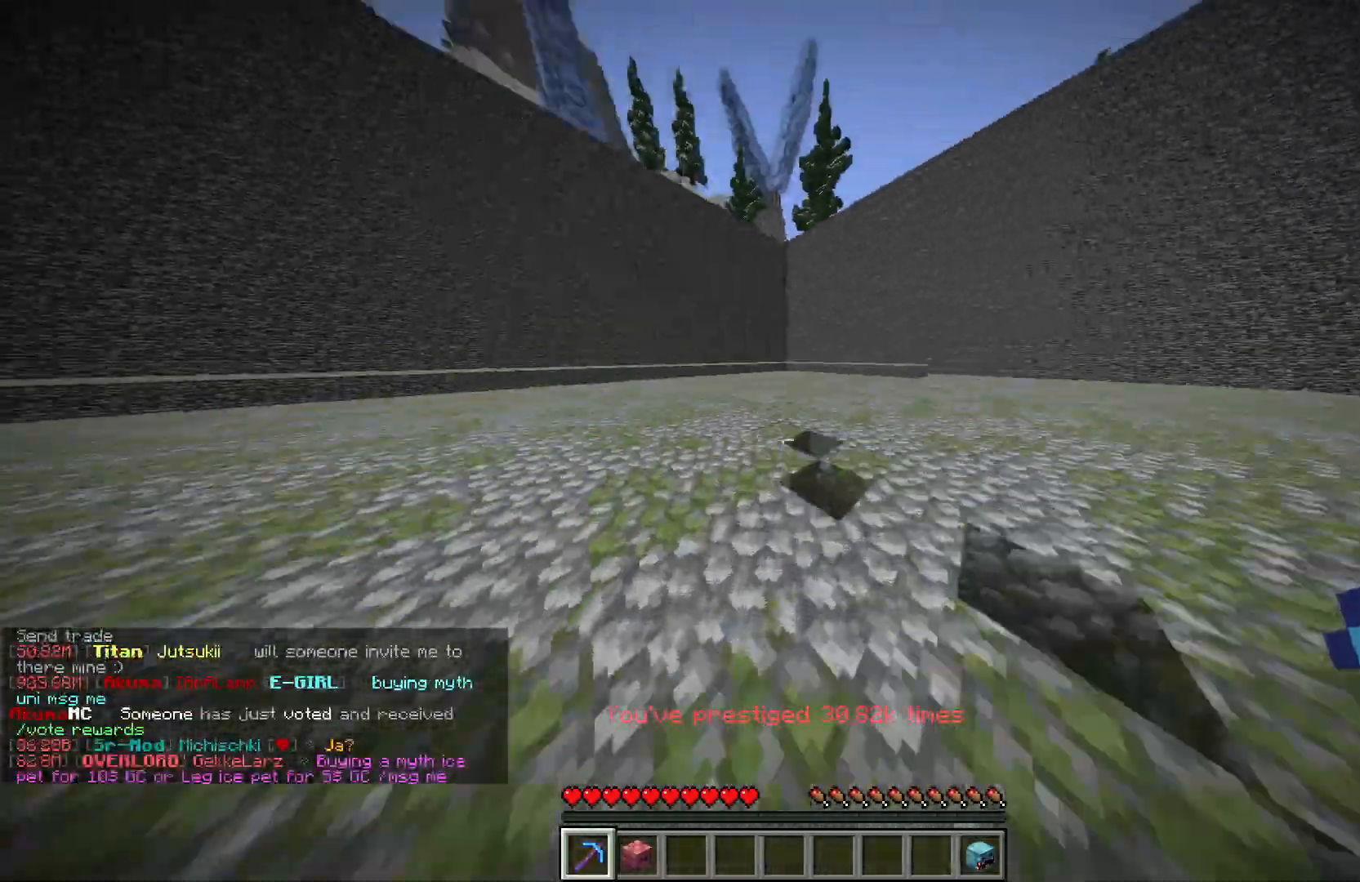
{"keys": ["d", "w"], "mouse": ["left"], "events": [[117, "a", "up"], [133, "d", "down"]]}
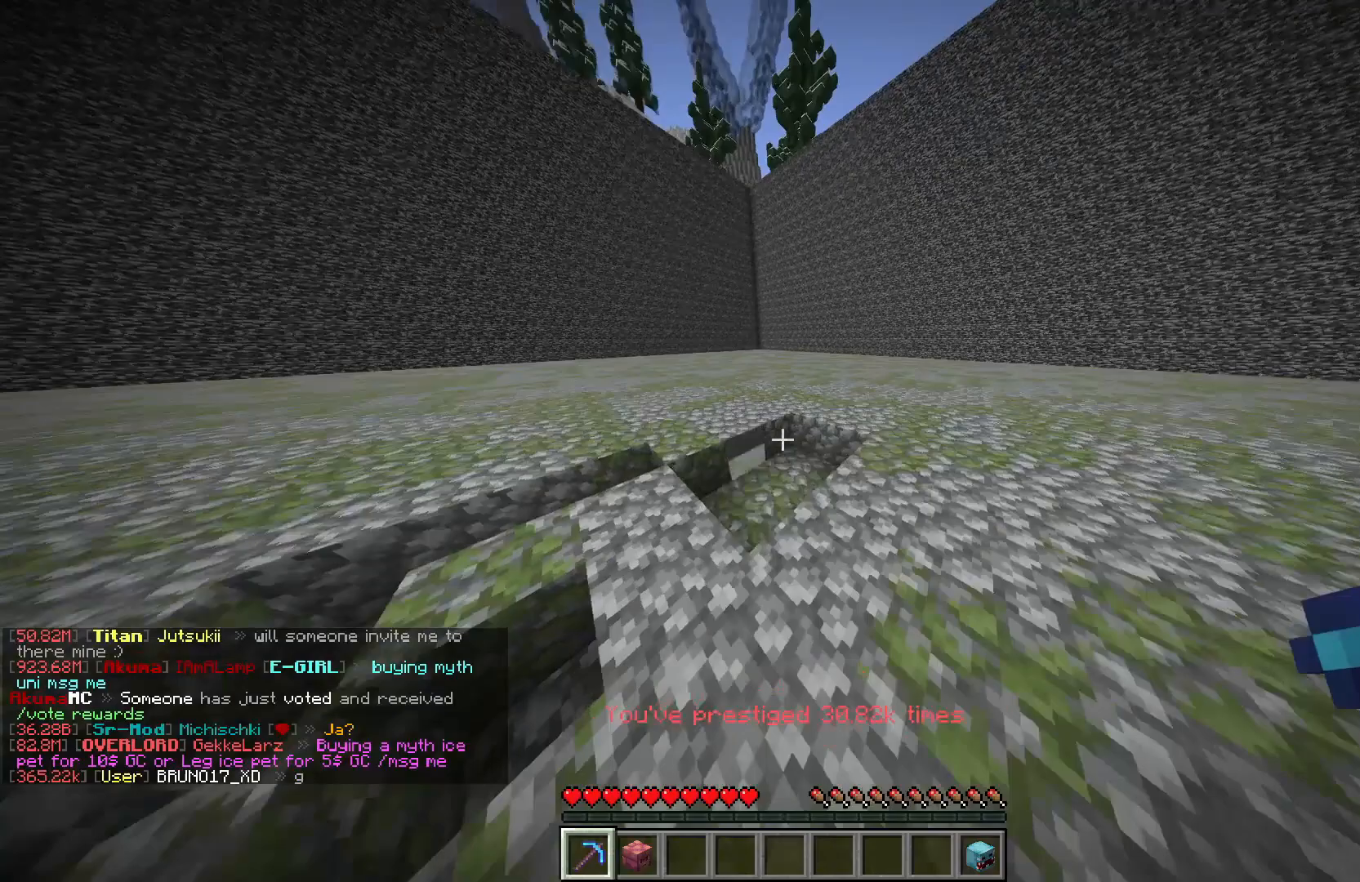
{"keys": ["w"], "mouse": ["left"], "events": [[167, "d", "up"], [233, "a", "down"], [483, "a", "up"]]}
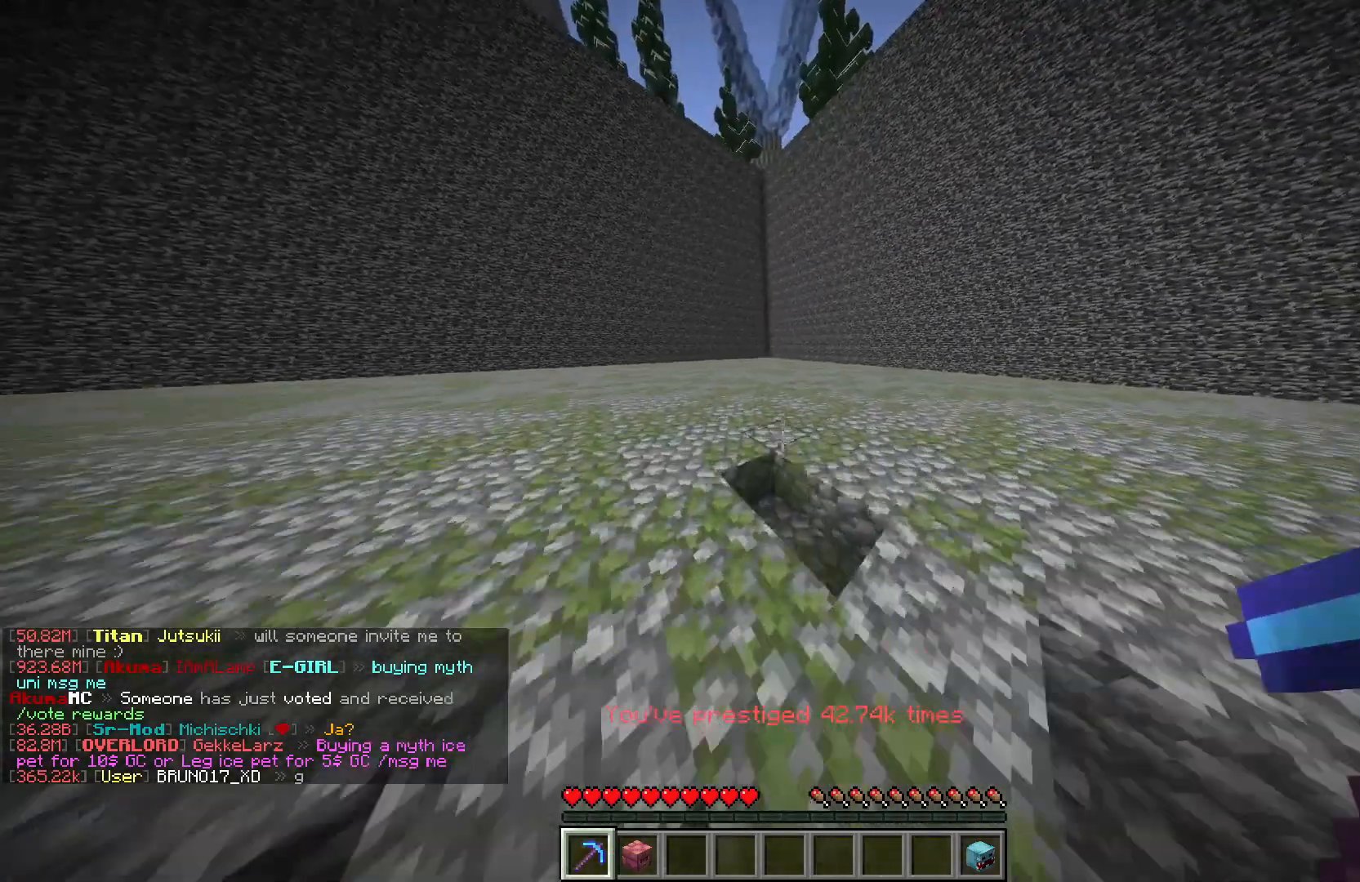
{"keys": [], "mouse": [], "events": [[33, "mouse_left", "up"], [50, "w", "up"]]}